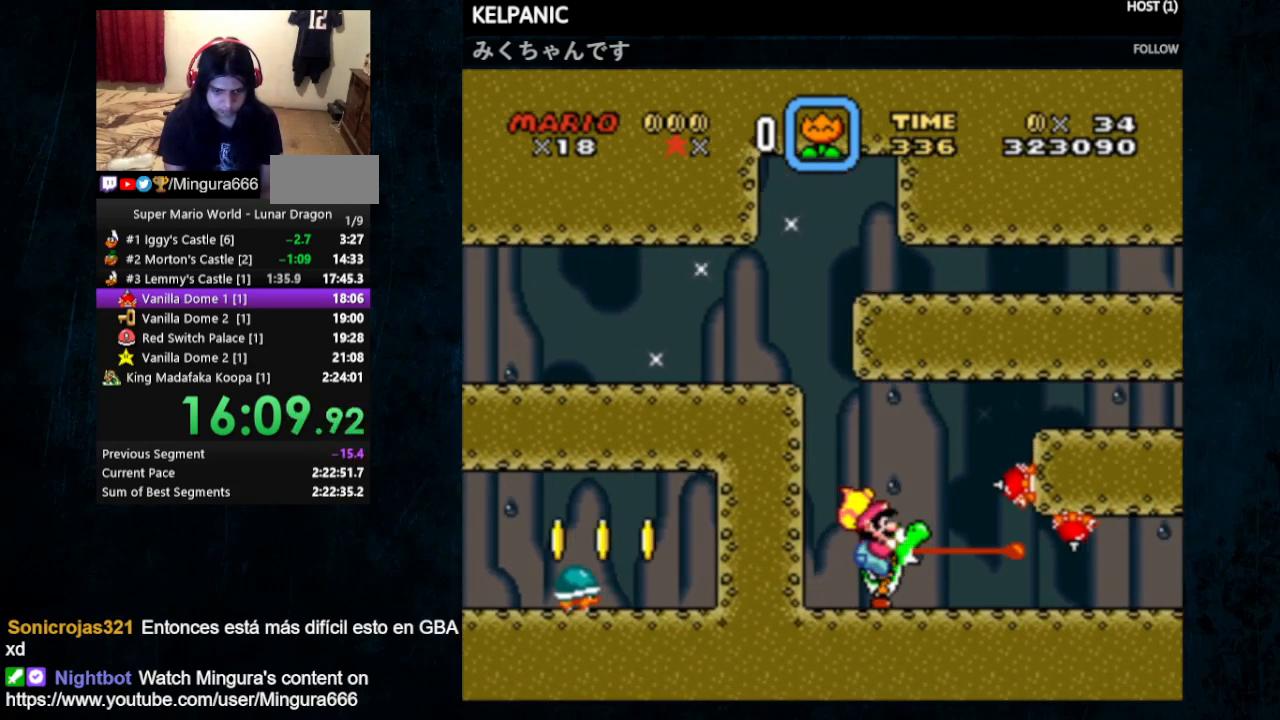
Gameplay with a controller (Nintendo layout); each line is a JSON object with the inputs held at the frame after it. "events" lists button and stick changes between this image and that frame as [ms after this image, input, new state], when the widget could be followed in between. Not read: L1 L3 R1 R3.
{"buttons": ["DPAD_UP"], "events": [[33, "DPAD_RIGHT", "up"], [133, "DPAD_UP", "up"], [400, "Y", "up"], [433, "DPAD_UP", "down"]]}
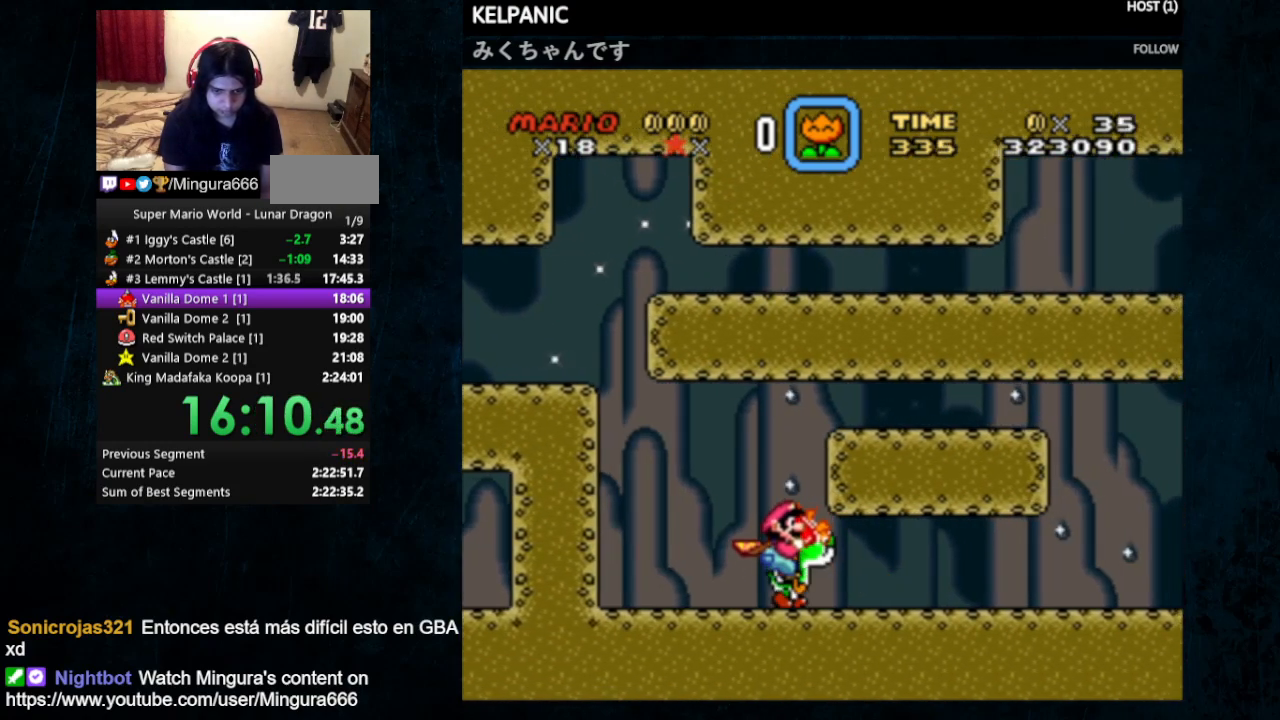
{"buttons": ["Y", "DPAD_UP", "DPAD_RIGHT"], "events": [[200, "Y", "down"], [400, "DPAD_RIGHT", "down"], [467, "Y", "up"], [500, "Y", "down"]]}
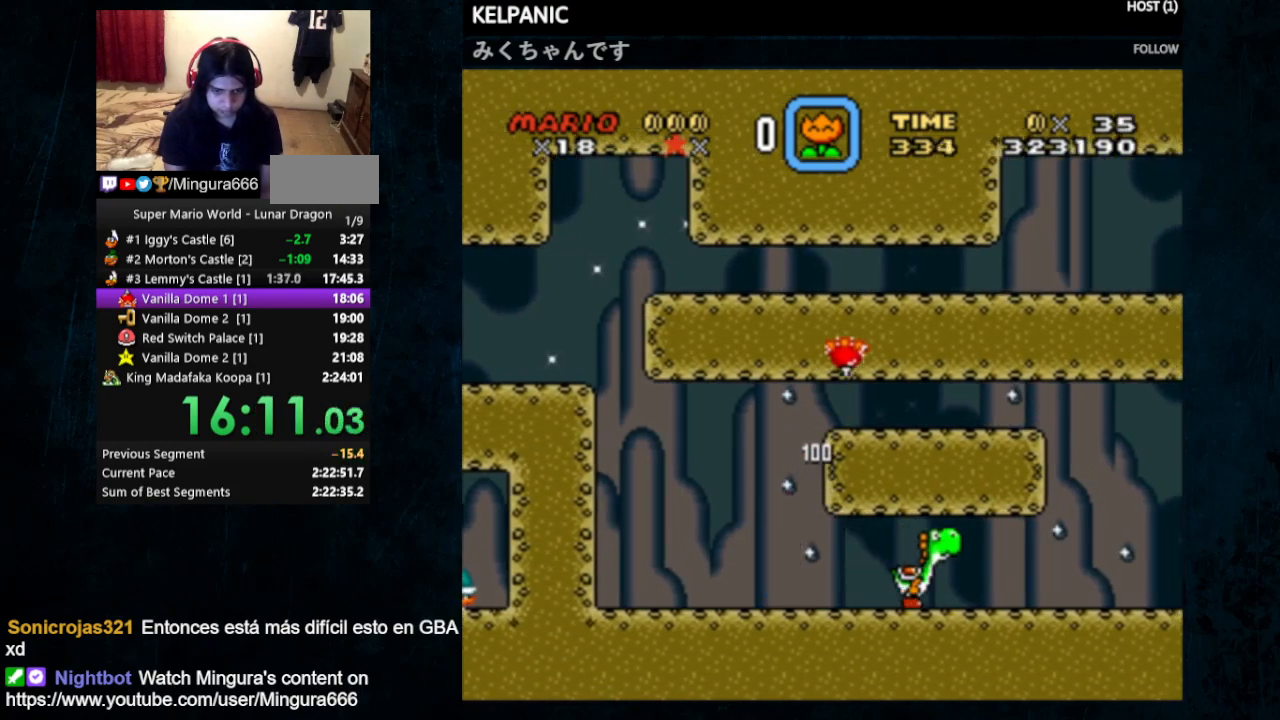
{"buttons": ["Y", "DPAD_RIGHT"], "events": [[33, "DPAD_UP", "up"]]}
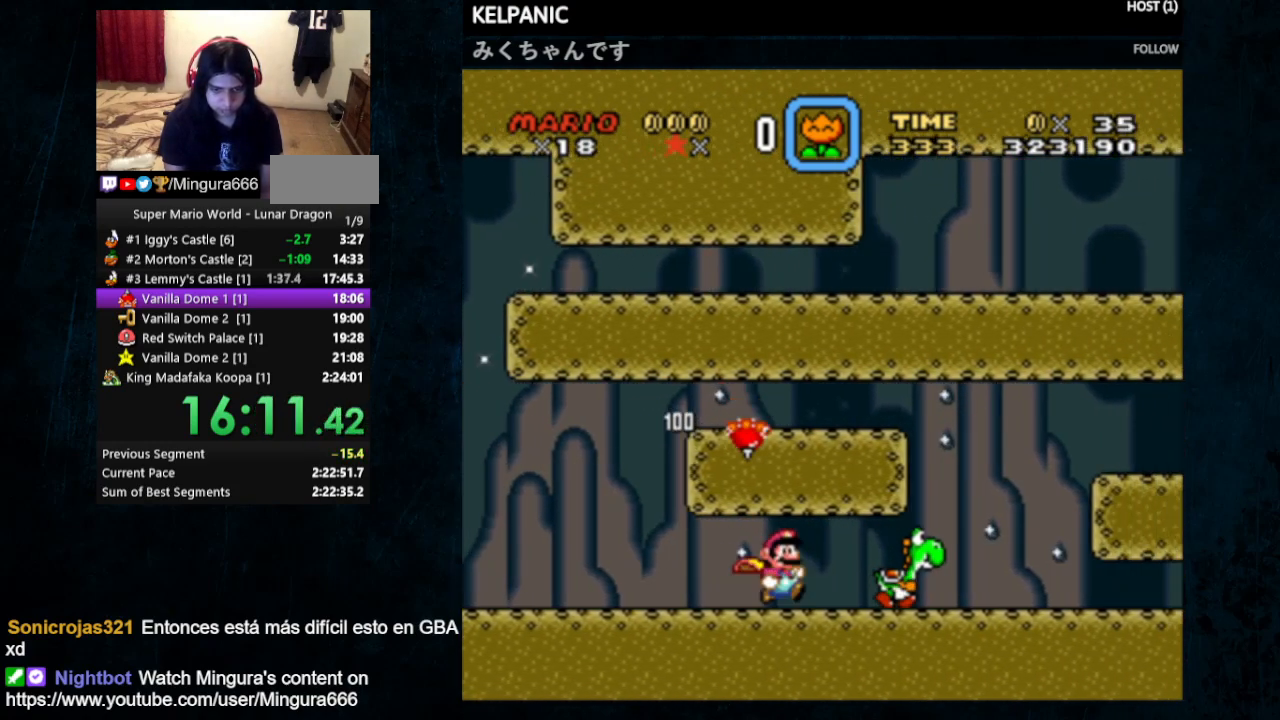
{"buttons": ["B", "Y", "DPAD_RIGHT"], "events": [[500, "B", "down"]]}
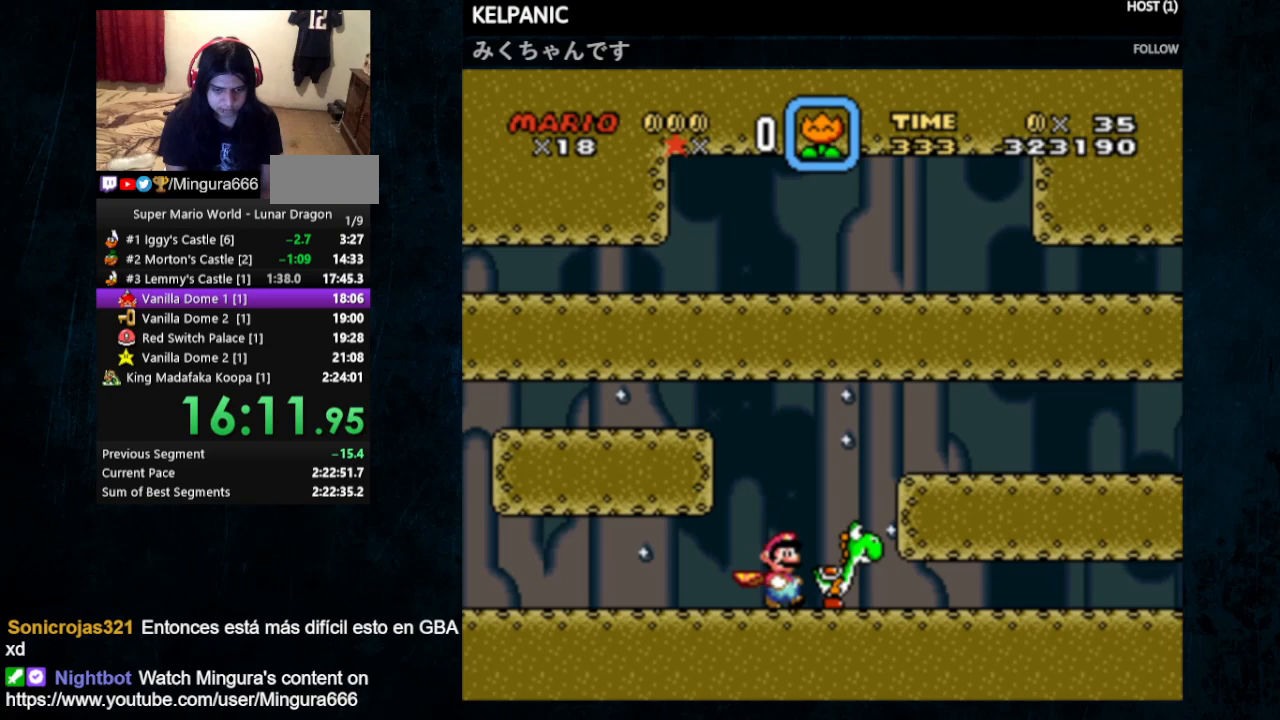
{"buttons": ["Y", "DPAD_RIGHT"], "events": [[67, "B", "up"]]}
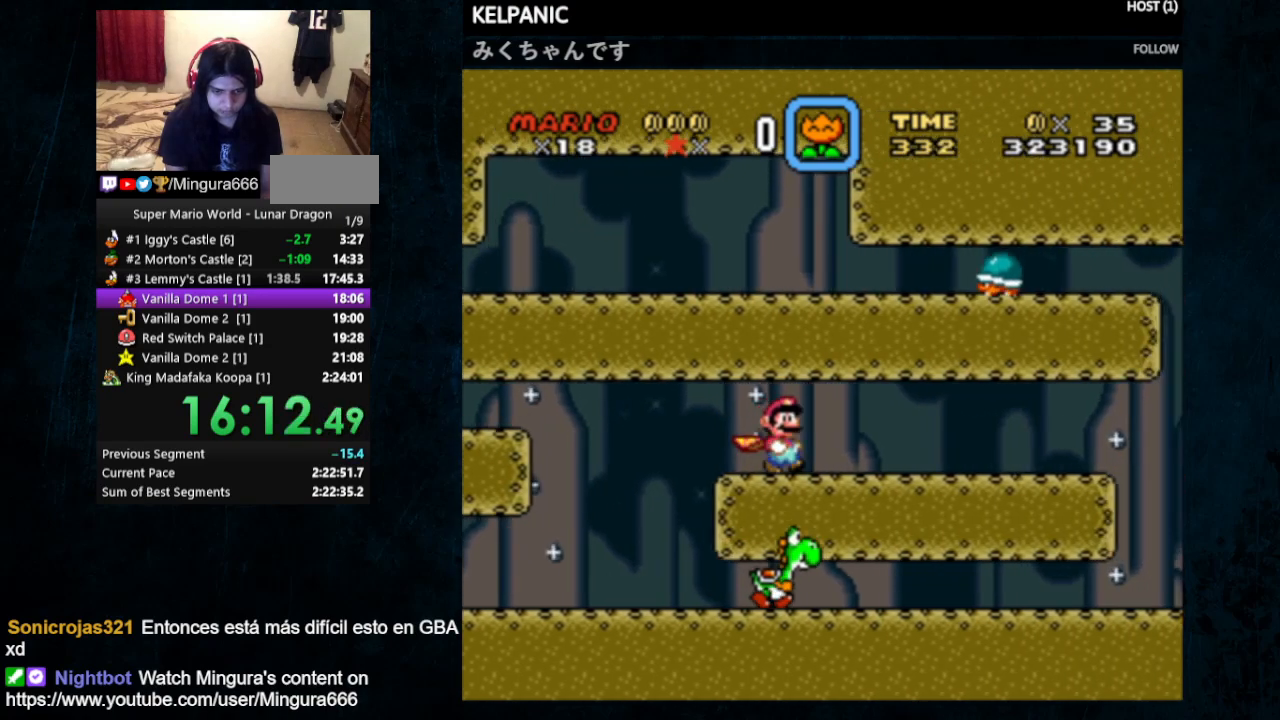
{"buttons": ["Y"], "events": [[467, "DPAD_RIGHT", "up"]]}
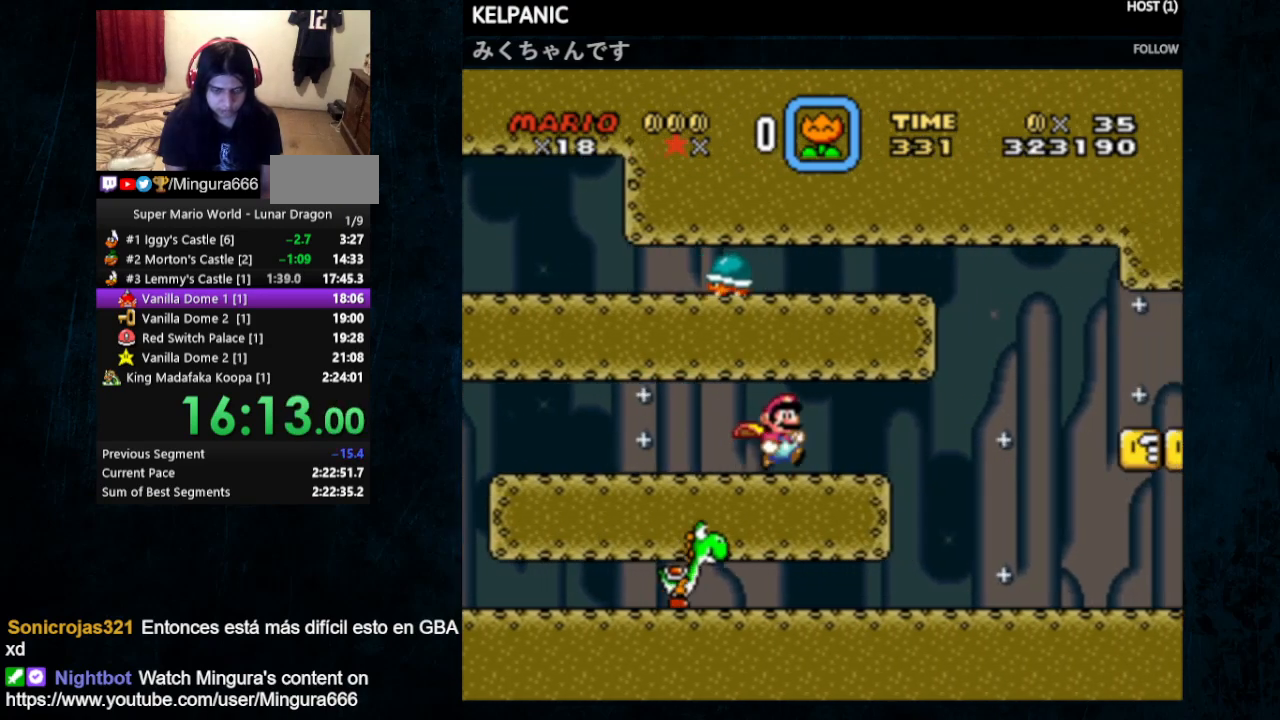
{"buttons": ["Y"], "events": [[33, "DPAD_LEFT", "down"], [167, "DPAD_LEFT", "up"]]}
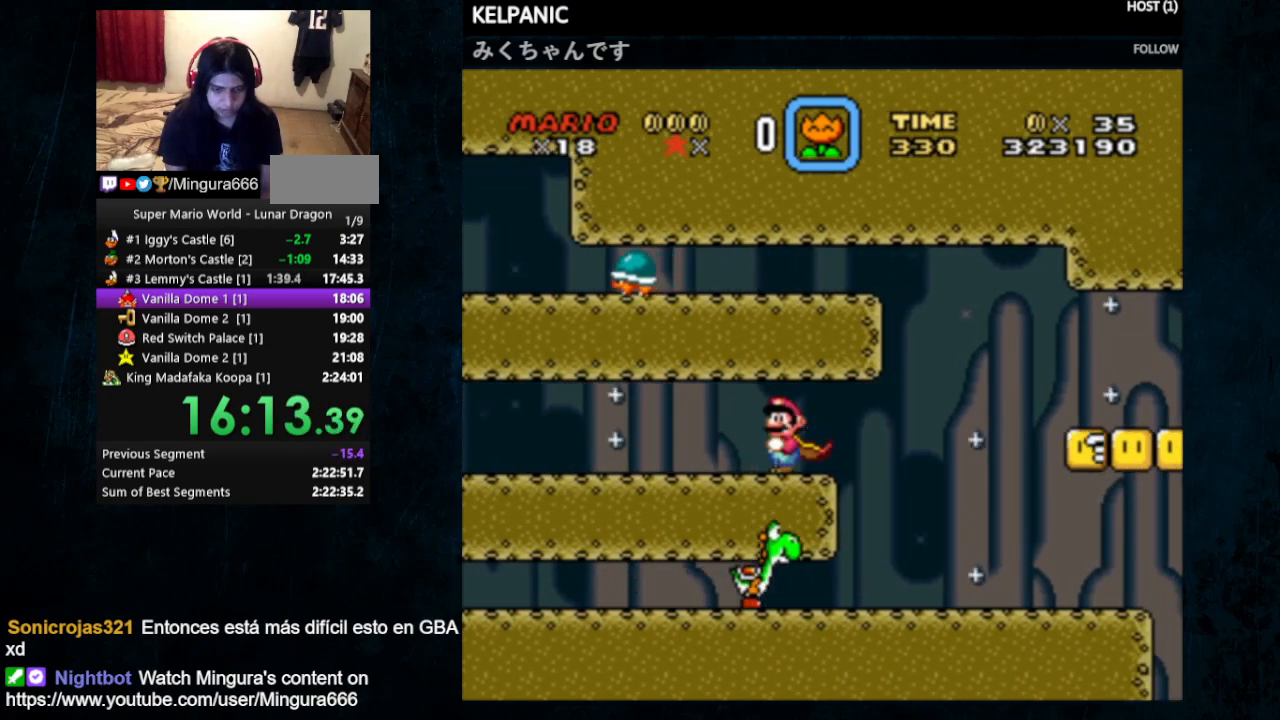
{"buttons": ["Y", "DPAD_RIGHT"], "events": [[233, "DPAD_RIGHT", "down"]]}
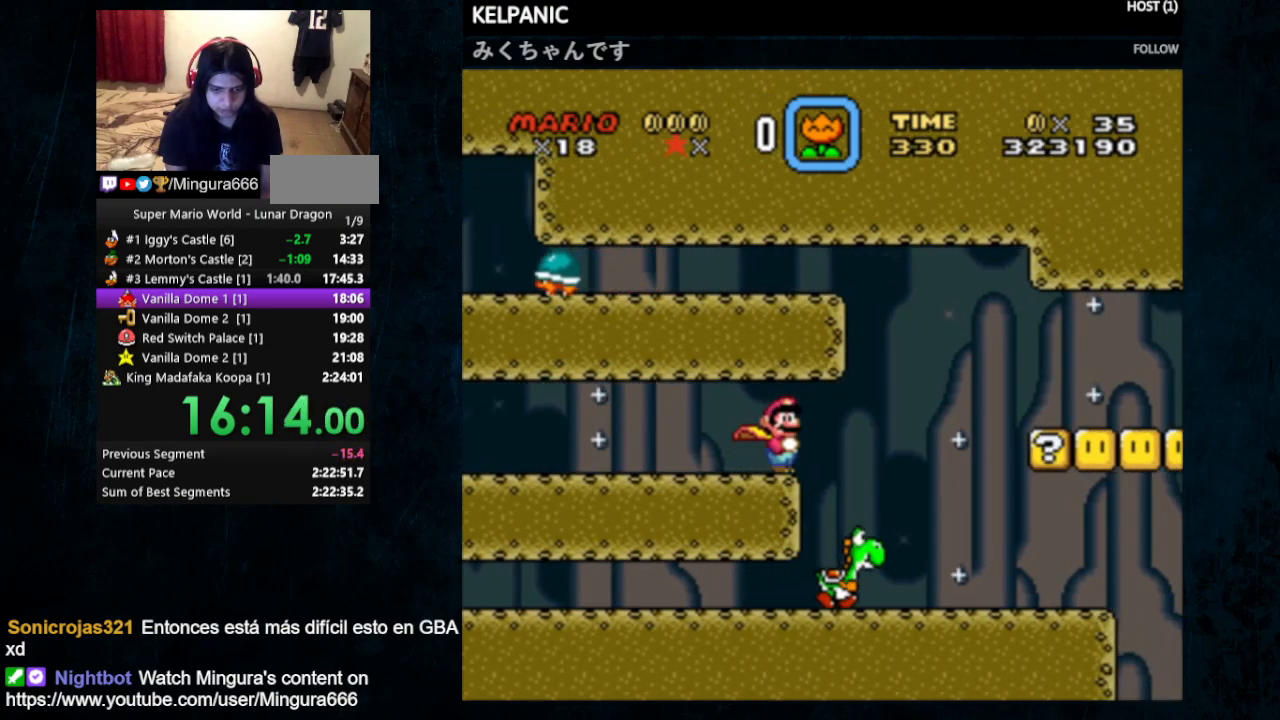
{"buttons": ["Y", "DPAD_RIGHT"], "events": []}
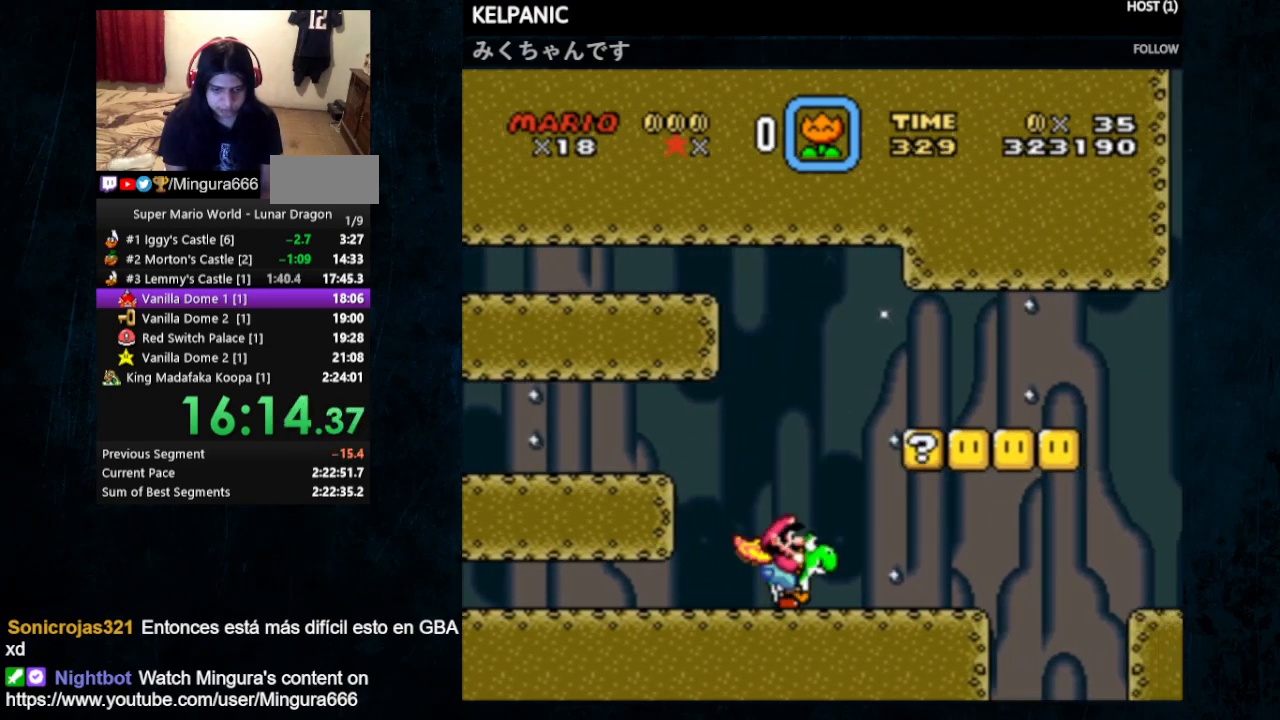
{"buttons": ["B", "Y", "DPAD_RIGHT"], "events": [[33, "DPAD_UP", "down"], [67, "DPAD_RIGHT", "up"], [100, "B", "down"], [100, "DPAD_LEFT", "down"], [167, "DPAD_LEFT", "up"], [167, "DPAD_RIGHT", "down"], [200, "DPAD_UP", "up"]]}
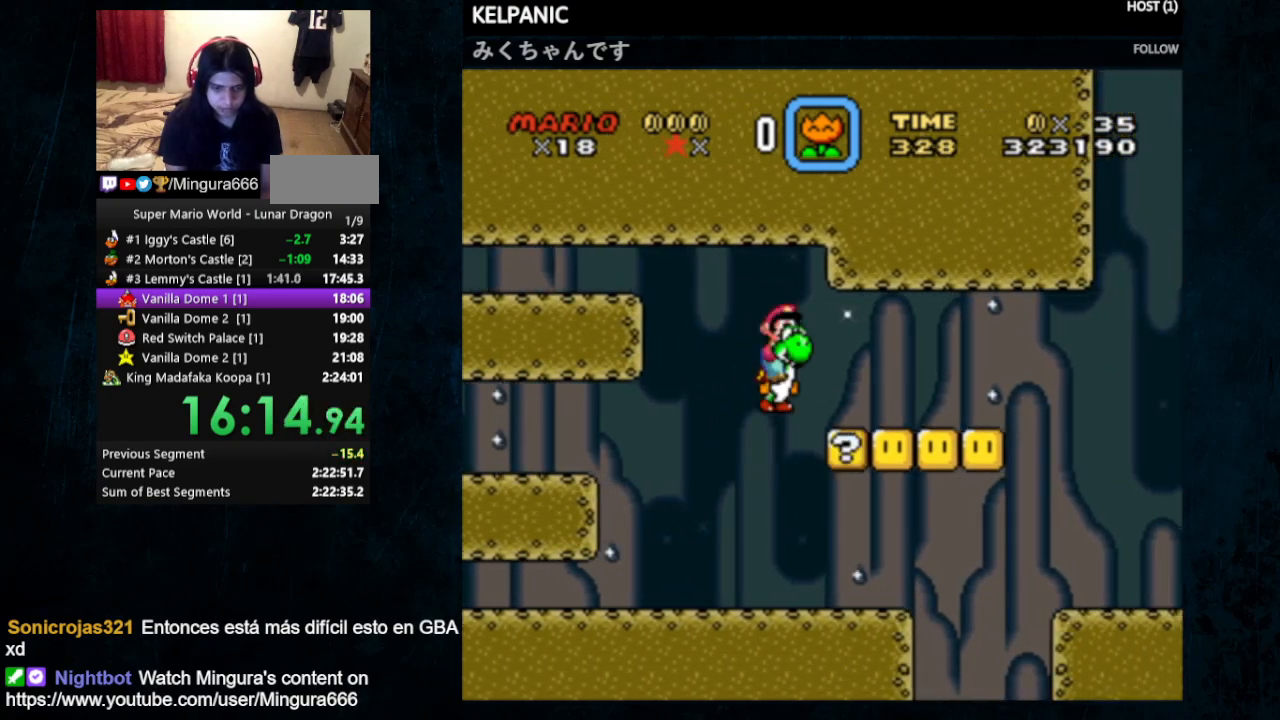
{"buttons": ["Y", "DPAD_RIGHT"], "events": [[133, "B", "up"]]}
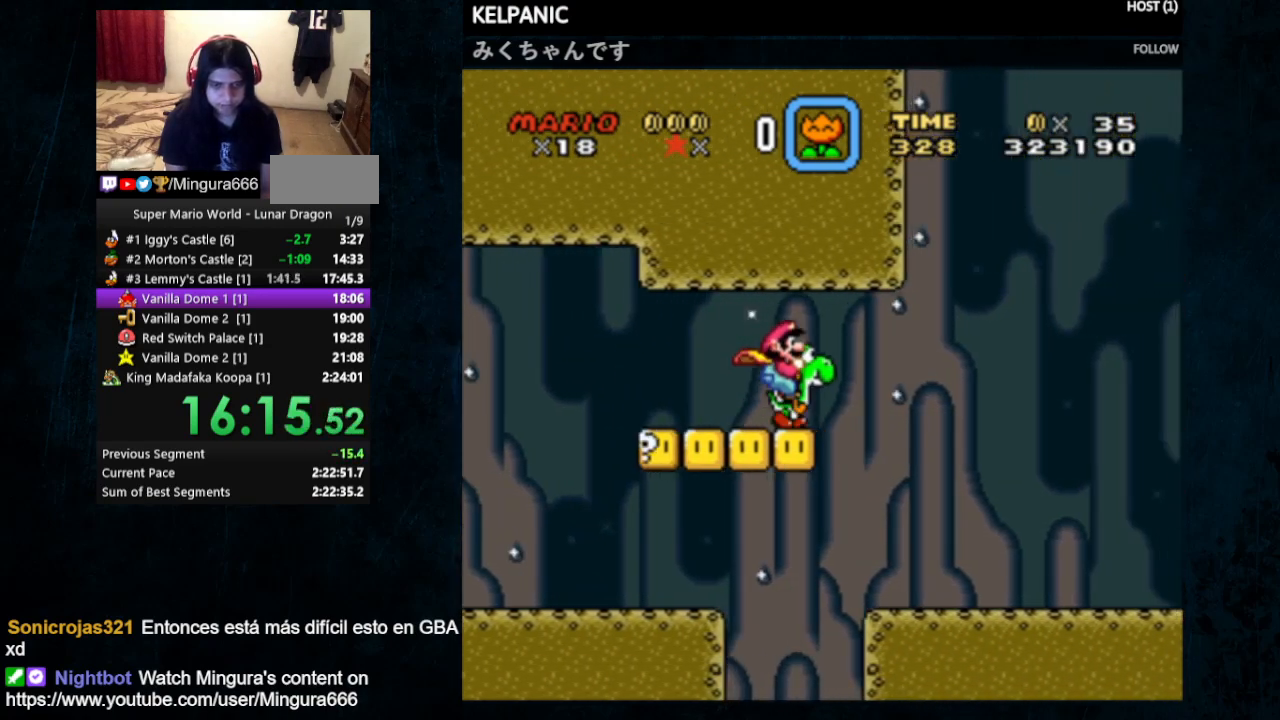
{"buttons": ["Y", "DPAD_RIGHT"], "events": []}
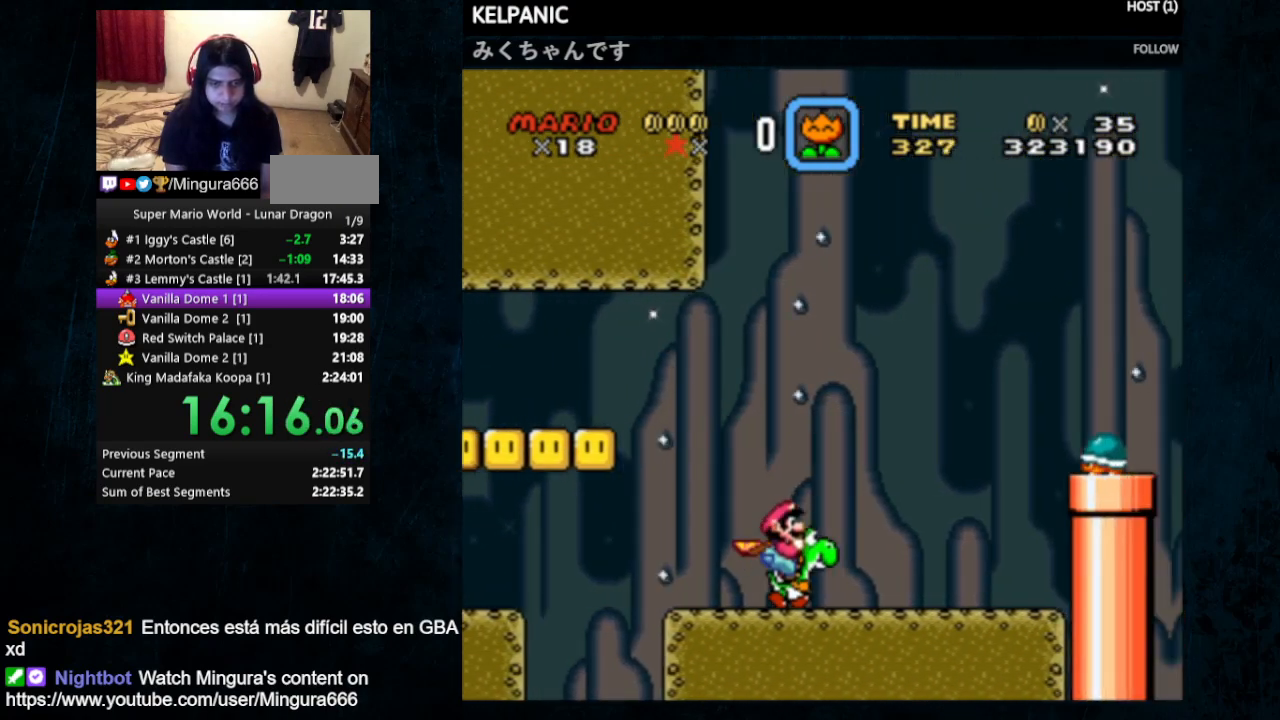
{"buttons": ["Y", "DPAD_RIGHT"], "events": [[233, "B", "down"], [500, "B", "up"]]}
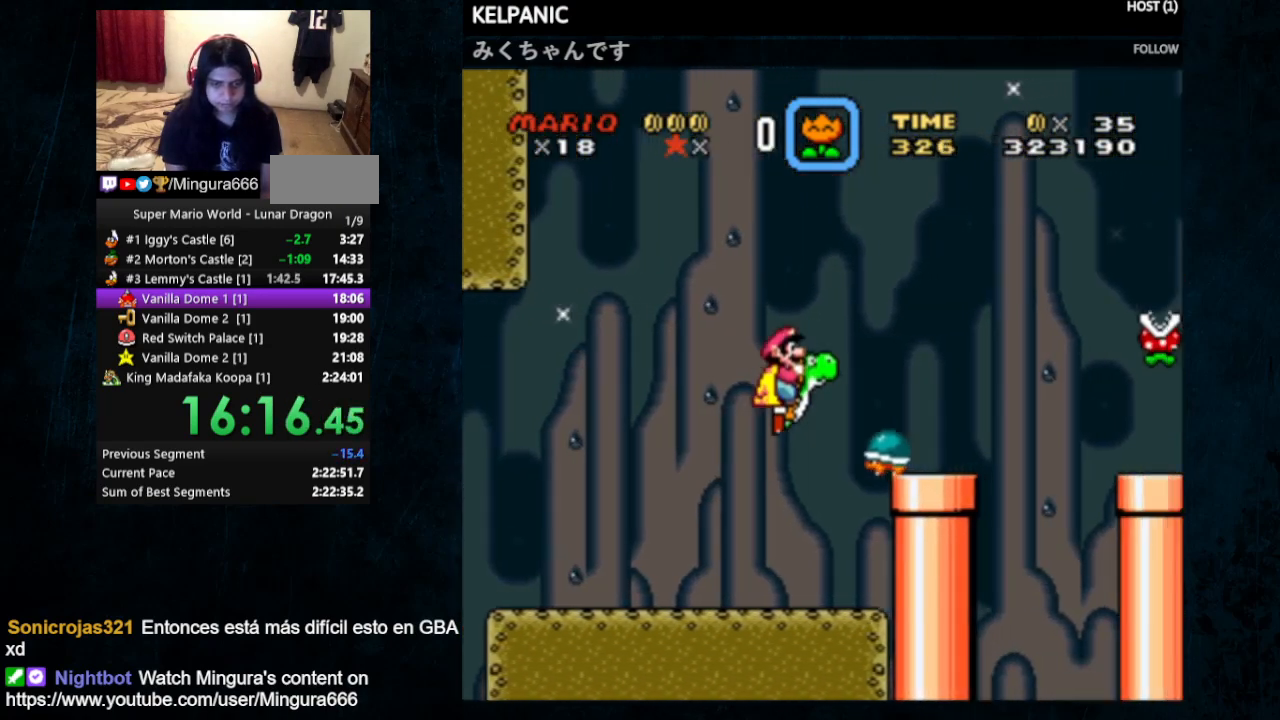
{"buttons": ["B", "Y", "DPAD_RIGHT"], "events": [[200, "DPAD_UP", "down"], [267, "DPAD_LEFT", "down"], [267, "DPAD_RIGHT", "up"], [367, "DPAD_LEFT", "up"], [367, "DPAD_RIGHT", "down"], [367, "DPAD_UP", "up"], [467, "B", "down"]]}
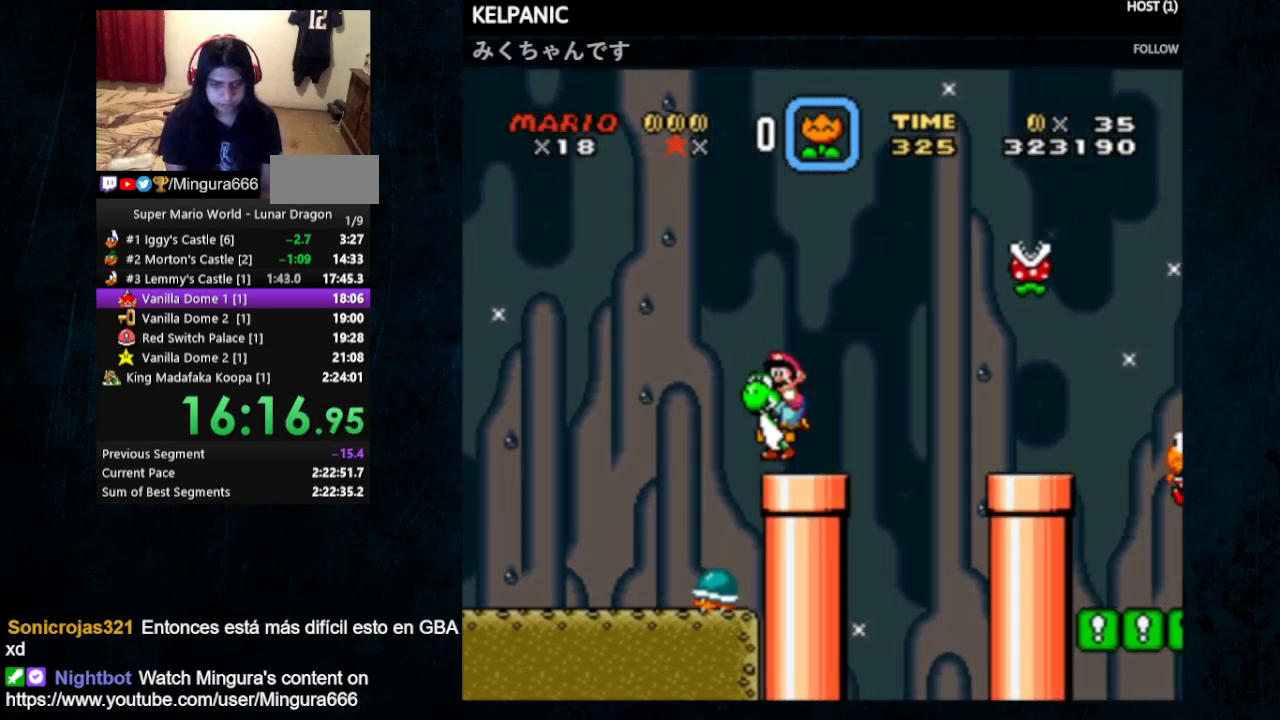
{"buttons": ["Y", "DPAD_RIGHT"], "events": [[133, "B", "up"], [233, "B", "down"], [367, "B", "up"]]}
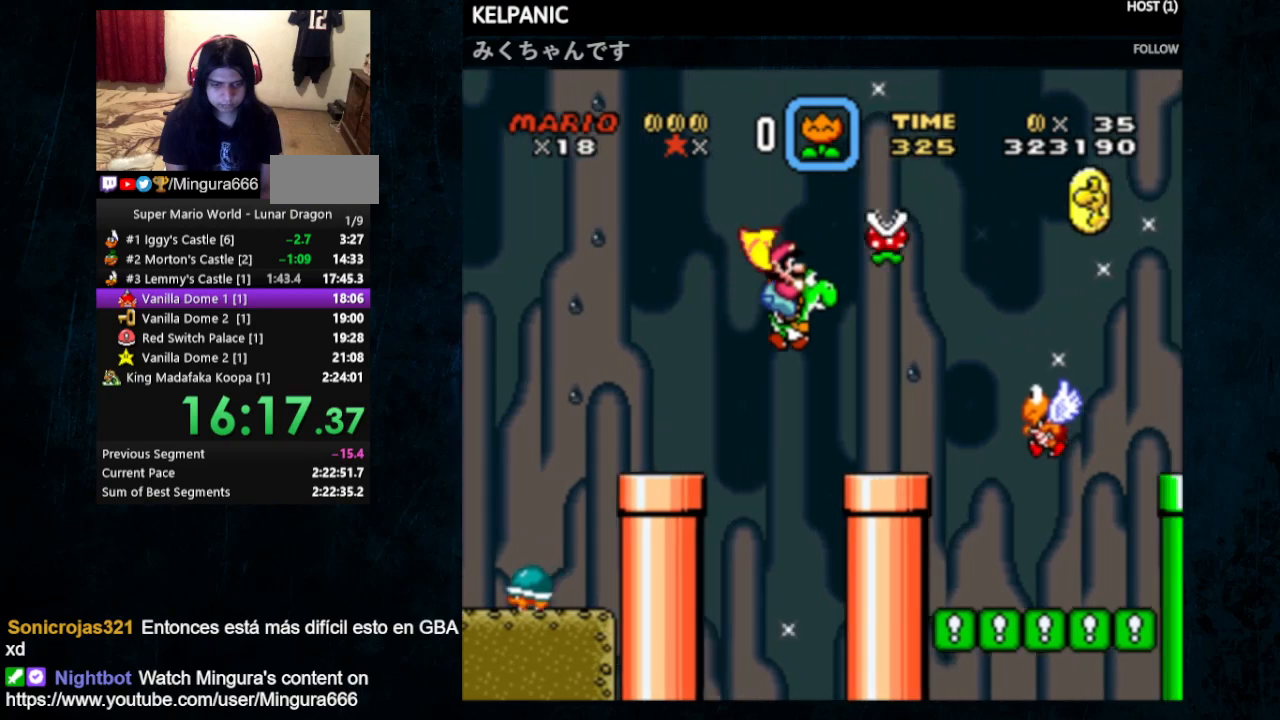
{"buttons": ["B", "Y", "DPAD_RIGHT"], "events": [[333, "B", "down"]]}
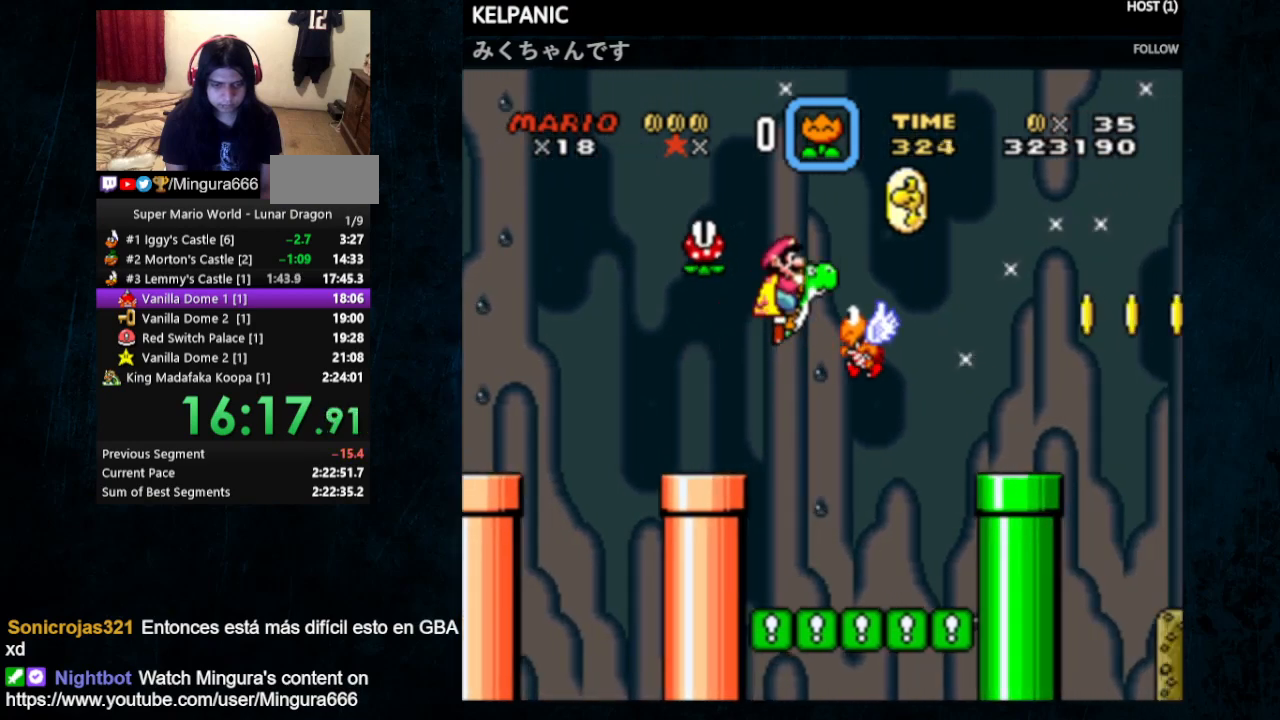
{"buttons": ["B", "Y", "DPAD_RIGHT"], "events": []}
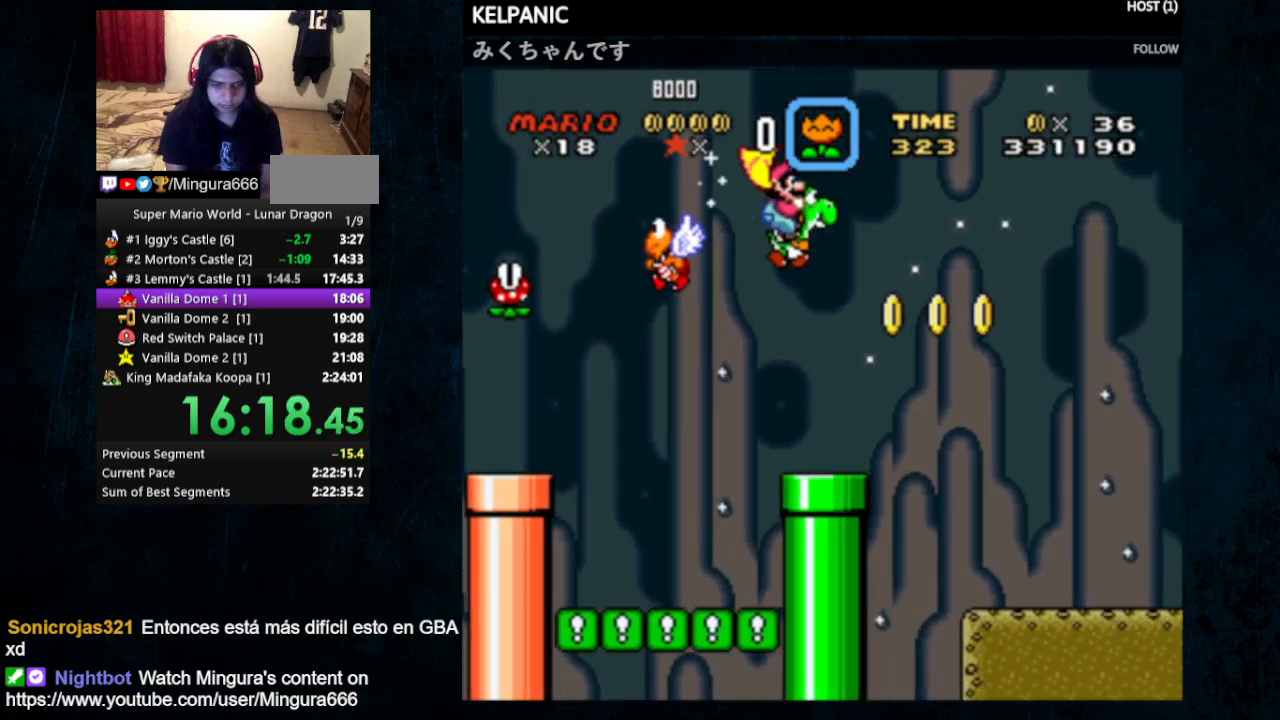
{"buttons": ["Y", "DPAD_RIGHT"], "events": [[200, "B", "up"]]}
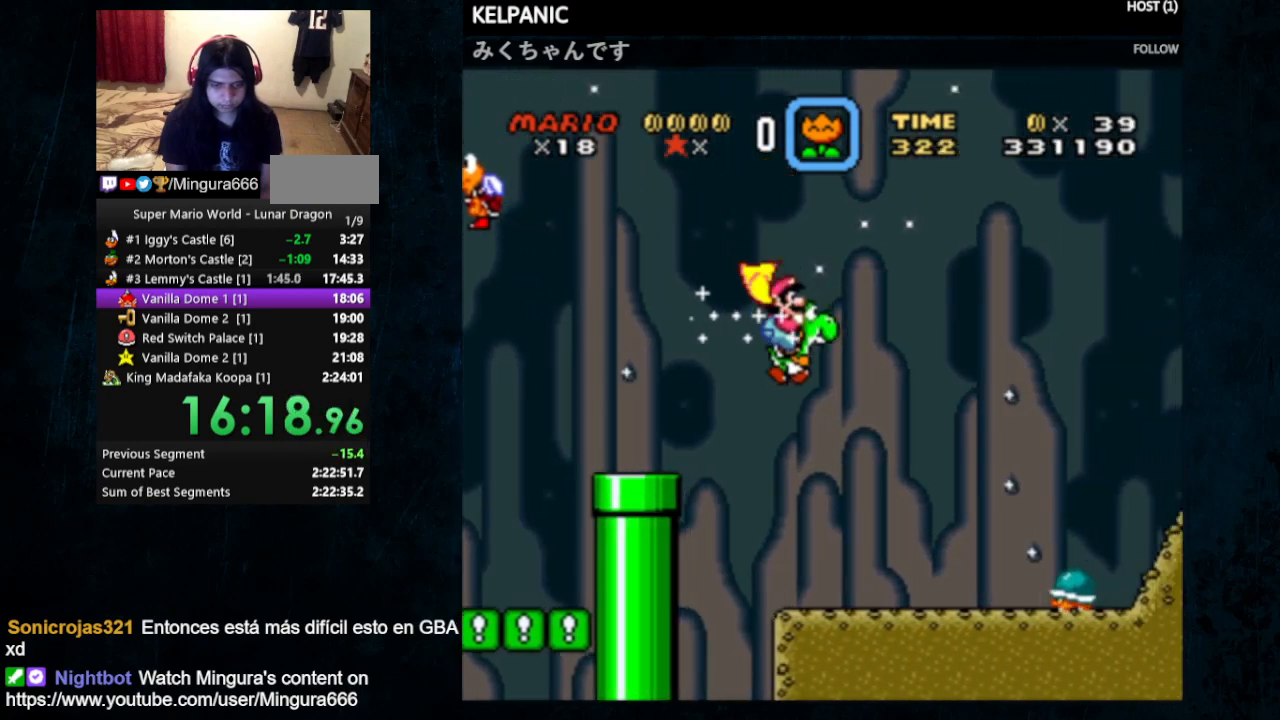
{"buttons": ["B", "Y", "DPAD_RIGHT"], "events": [[100, "X", "down"], [233, "X", "up"], [500, "B", "down"]]}
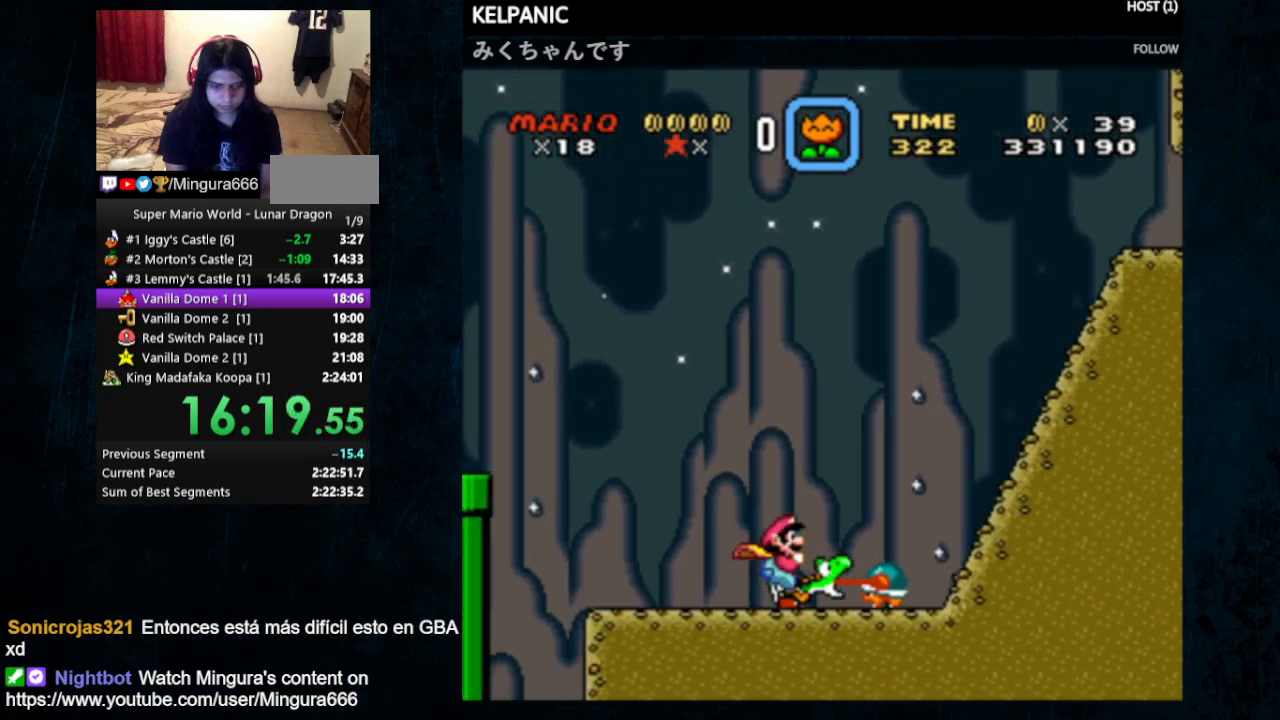
{"buttons": ["Y", "DPAD_RIGHT"], "events": [[333, "B", "up"]]}
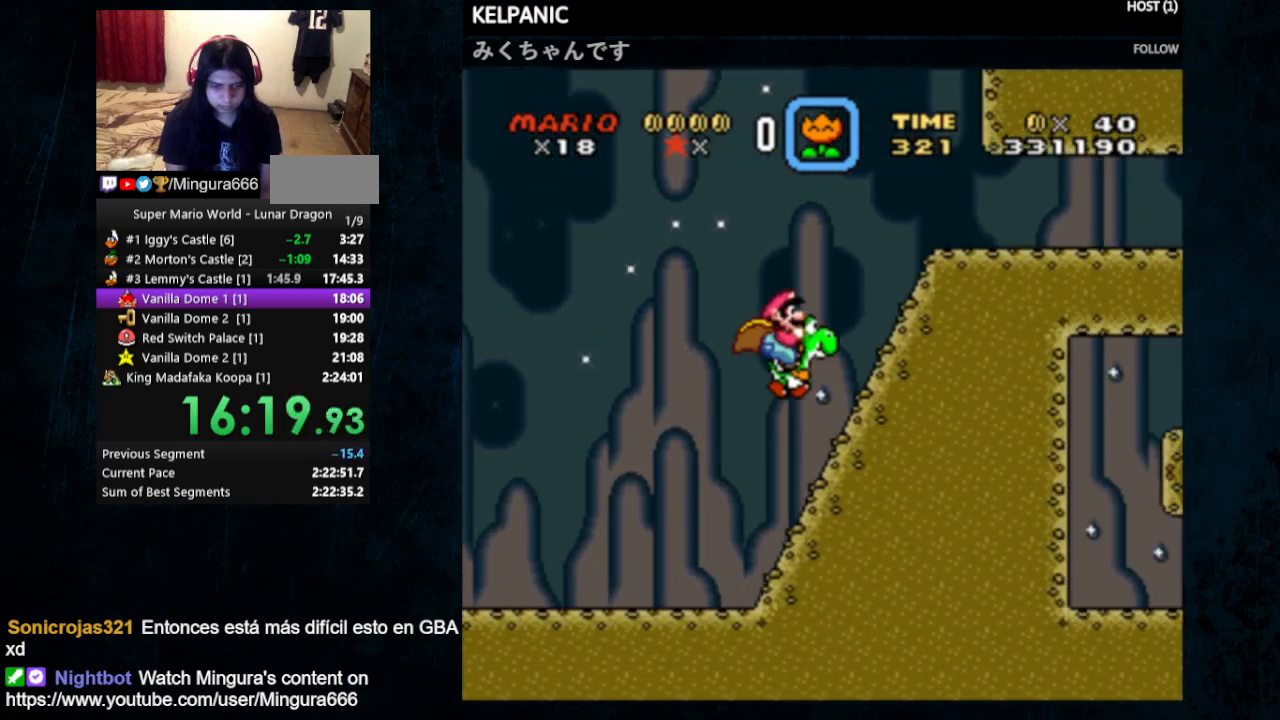
{"buttons": ["X", "Y", "DPAD_RIGHT"], "events": [[133, "B", "down"], [367, "B", "up"], [500, "X", "down"]]}
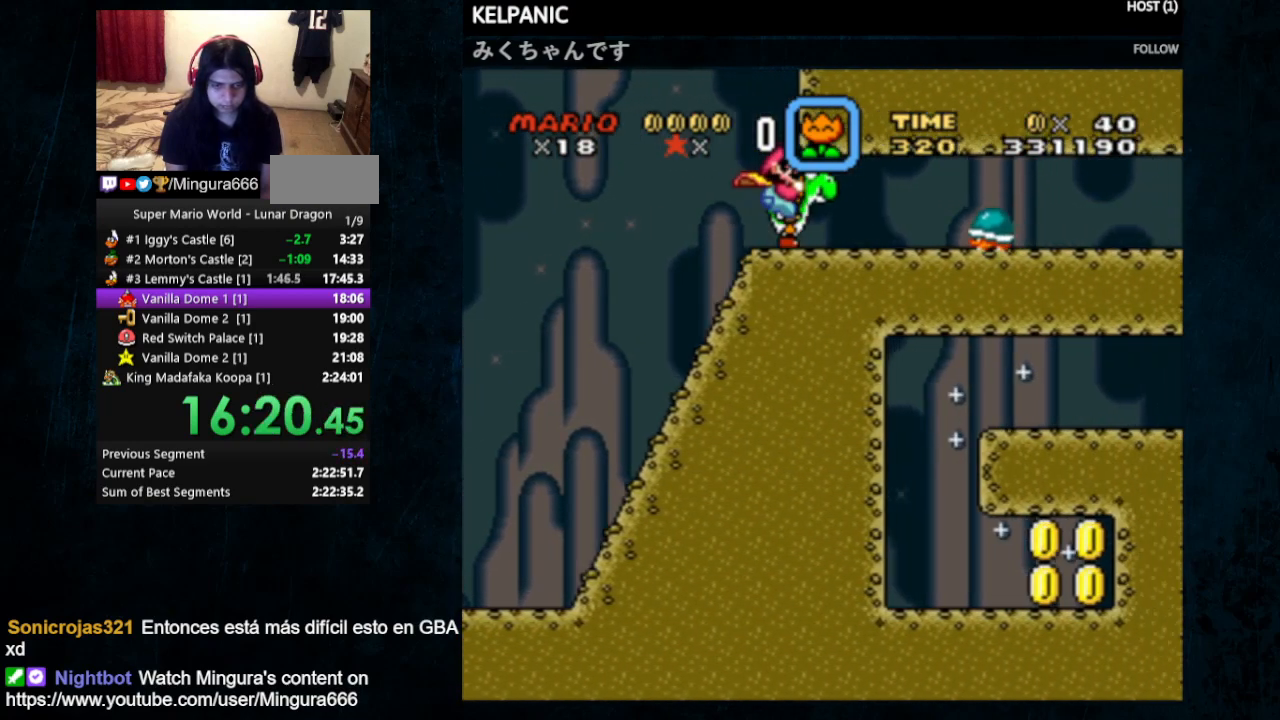
{"buttons": ["Y", "DPAD_RIGHT"], "events": [[133, "X", "up"]]}
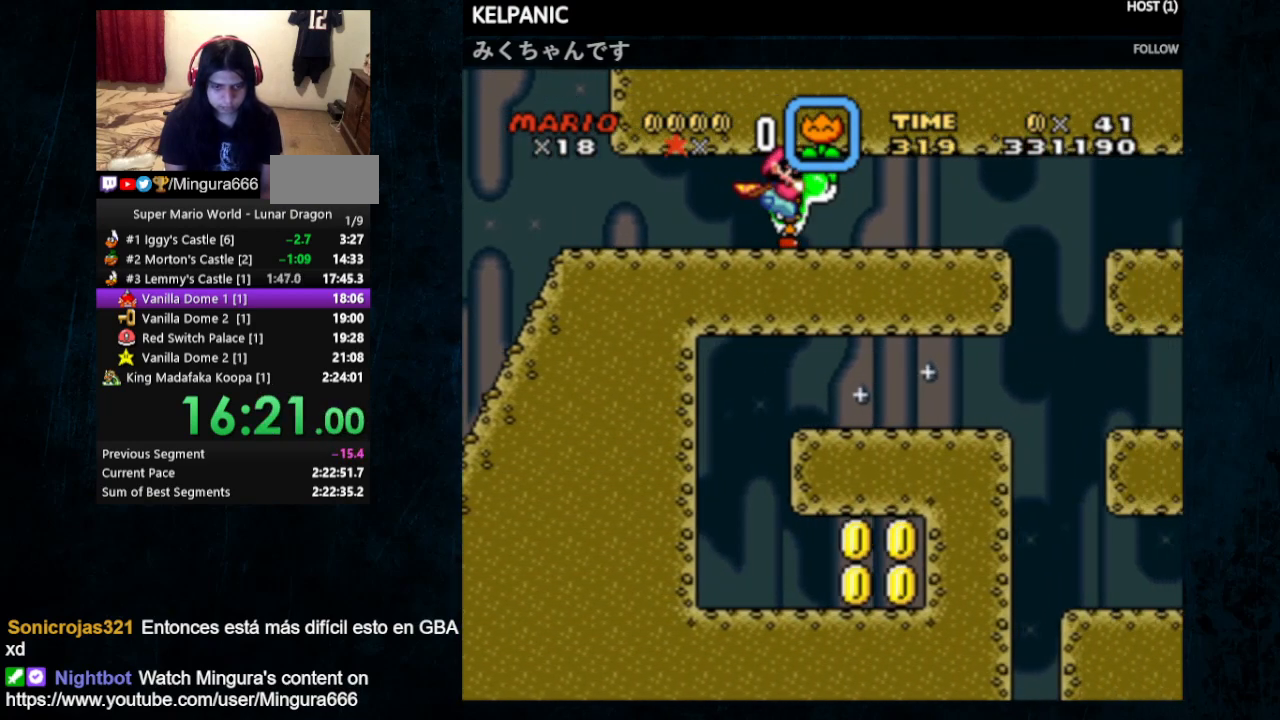
{"buttons": ["Y", "DPAD_RIGHT"], "events": []}
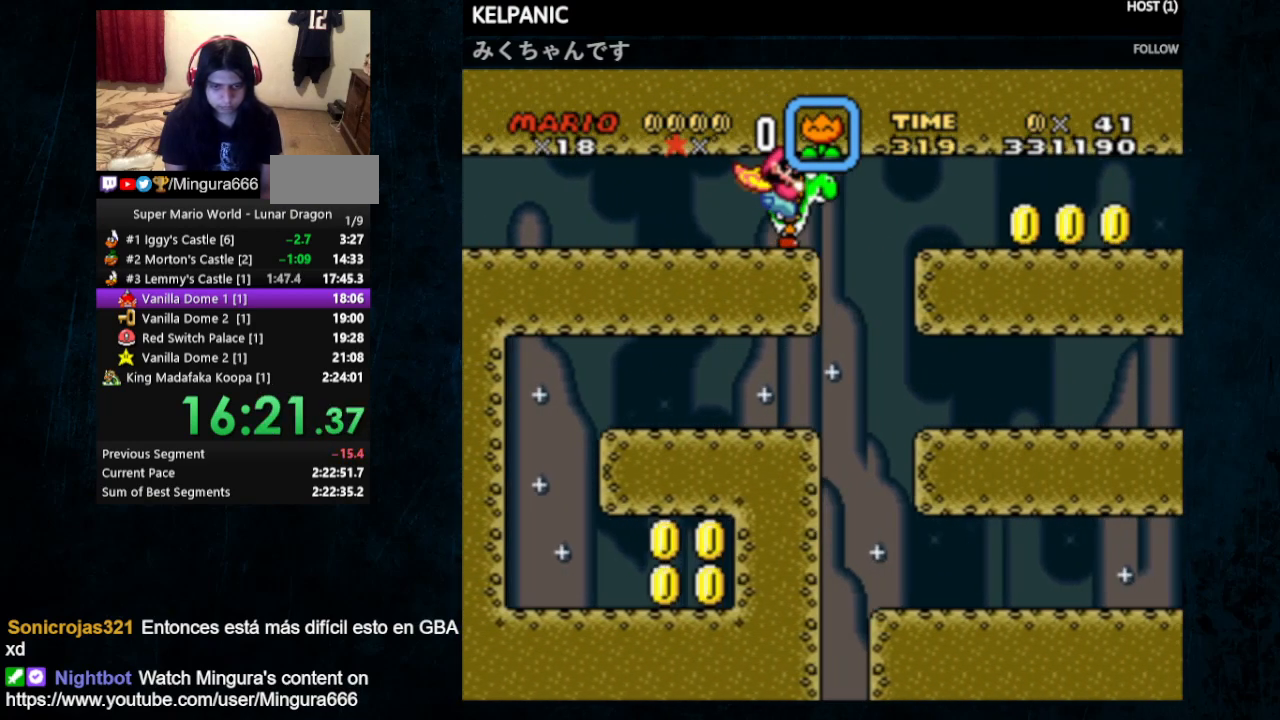
{"buttons": ["Y"], "events": [[133, "DPAD_UP", "down"], [167, "DPAD_LEFT", "down"], [167, "DPAD_RIGHT", "up"], [267, "DPAD_LEFT", "up"], [267, "DPAD_UP", "up"]]}
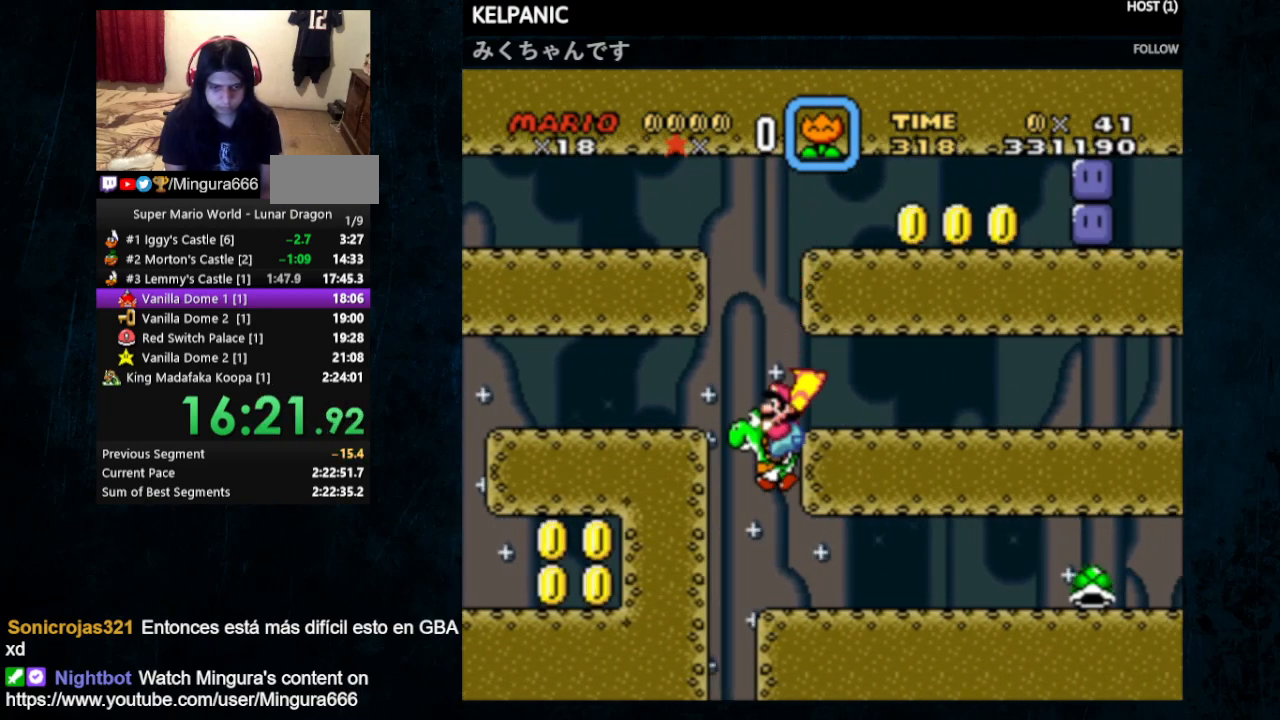
{"buttons": ["B"], "events": [[67, "DPAD_RIGHT", "down"], [167, "DPAD_RIGHT", "up"], [233, "Y", "up"], [500, "B", "down"]]}
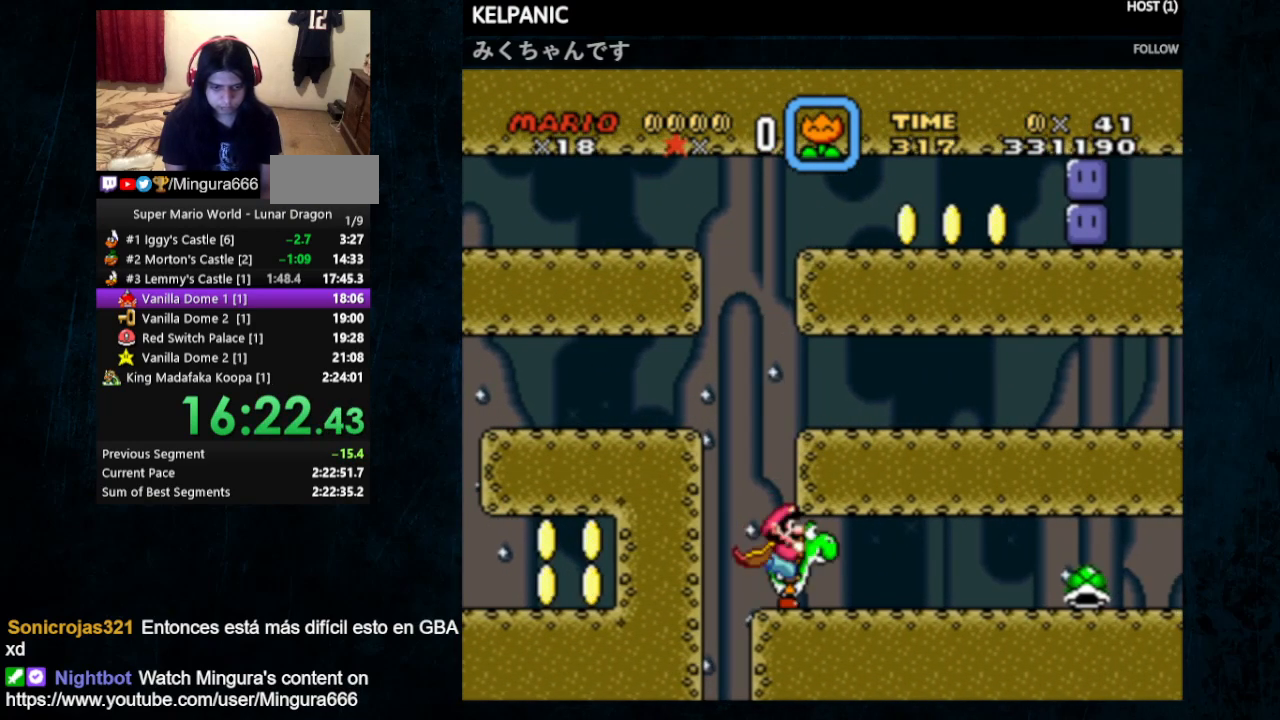
{"buttons": ["B"], "events": []}
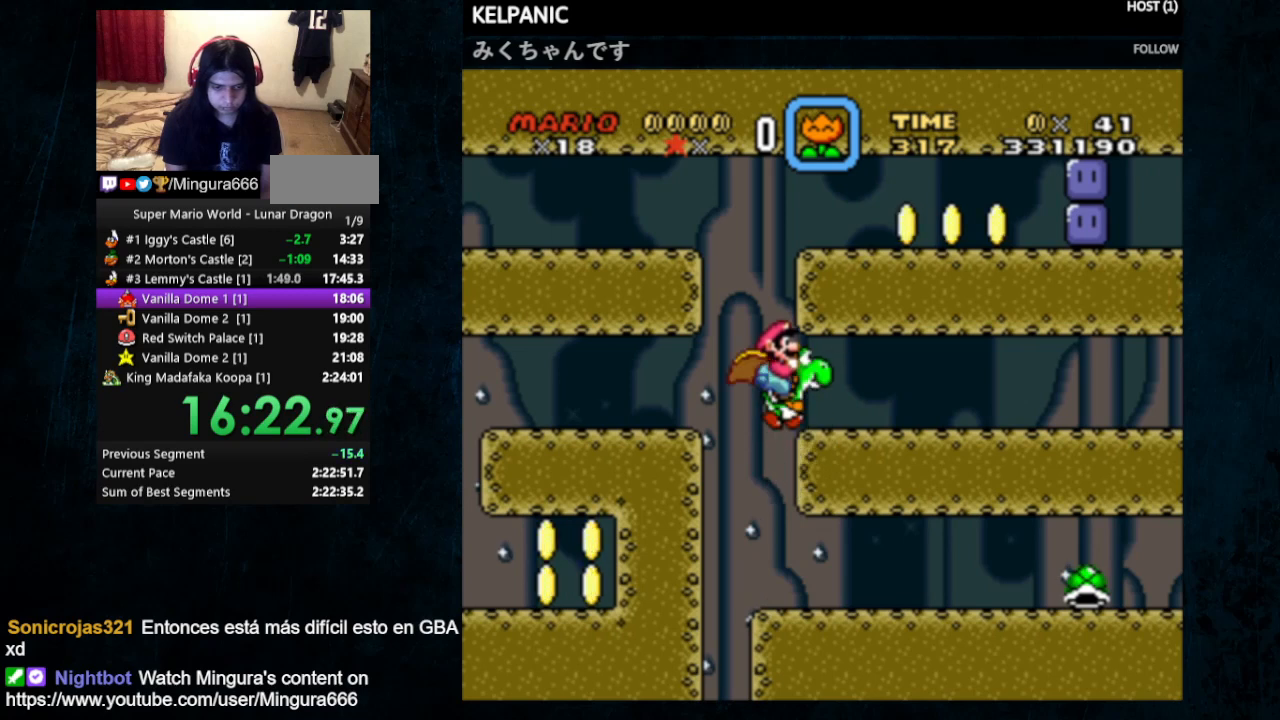
{"buttons": [], "events": [[233, "DPAD_RIGHT", "down"], [233, "DPAD_UP", "down"], [333, "DPAD_UP", "up"], [400, "DPAD_RIGHT", "up"], [433, "B", "up"]]}
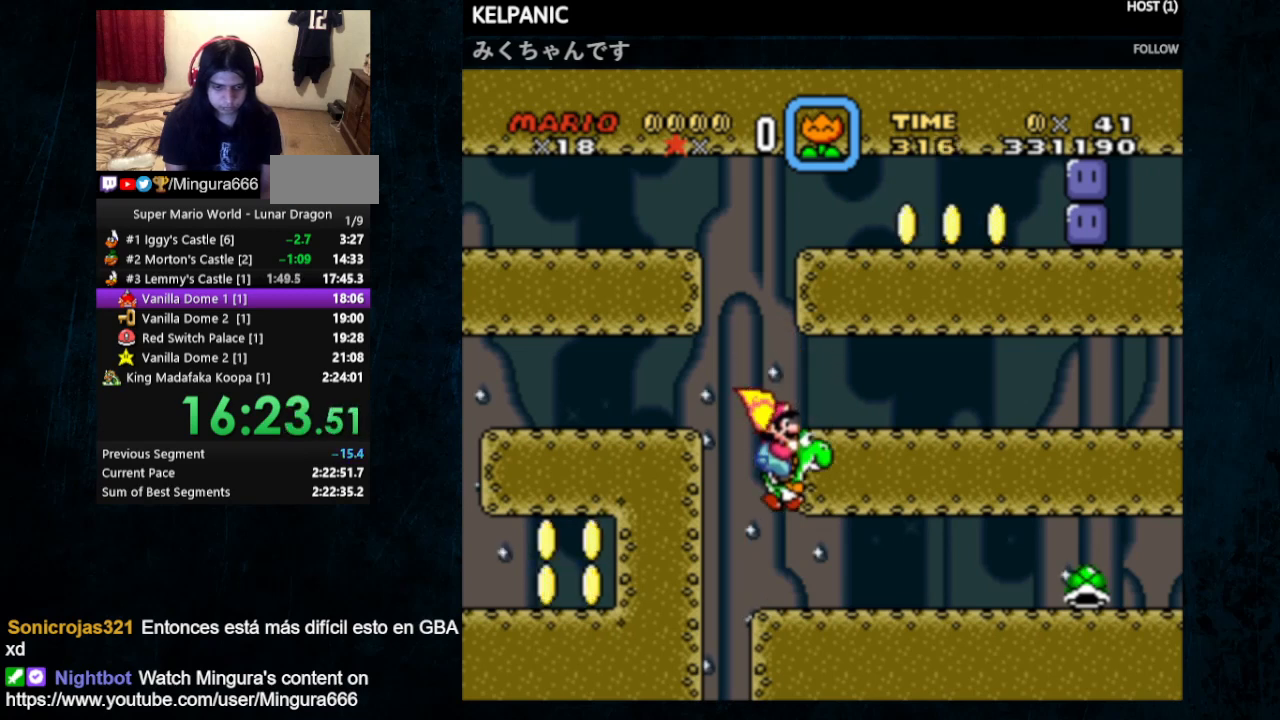
{"buttons": ["B"], "events": [[400, "B", "down"]]}
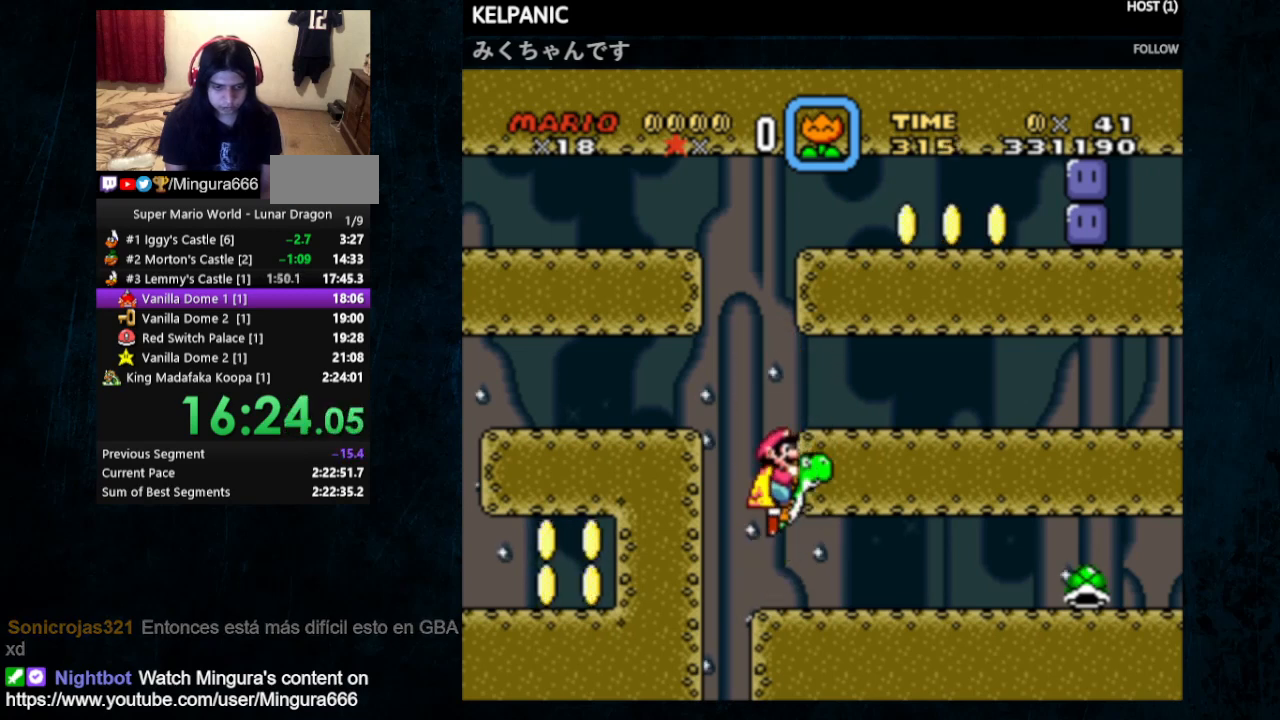
{"buttons": ["Y", "DPAD_RIGHT"], "events": [[33, "DPAD_RIGHT", "down"], [167, "B", "up"], [300, "Y", "down"]]}
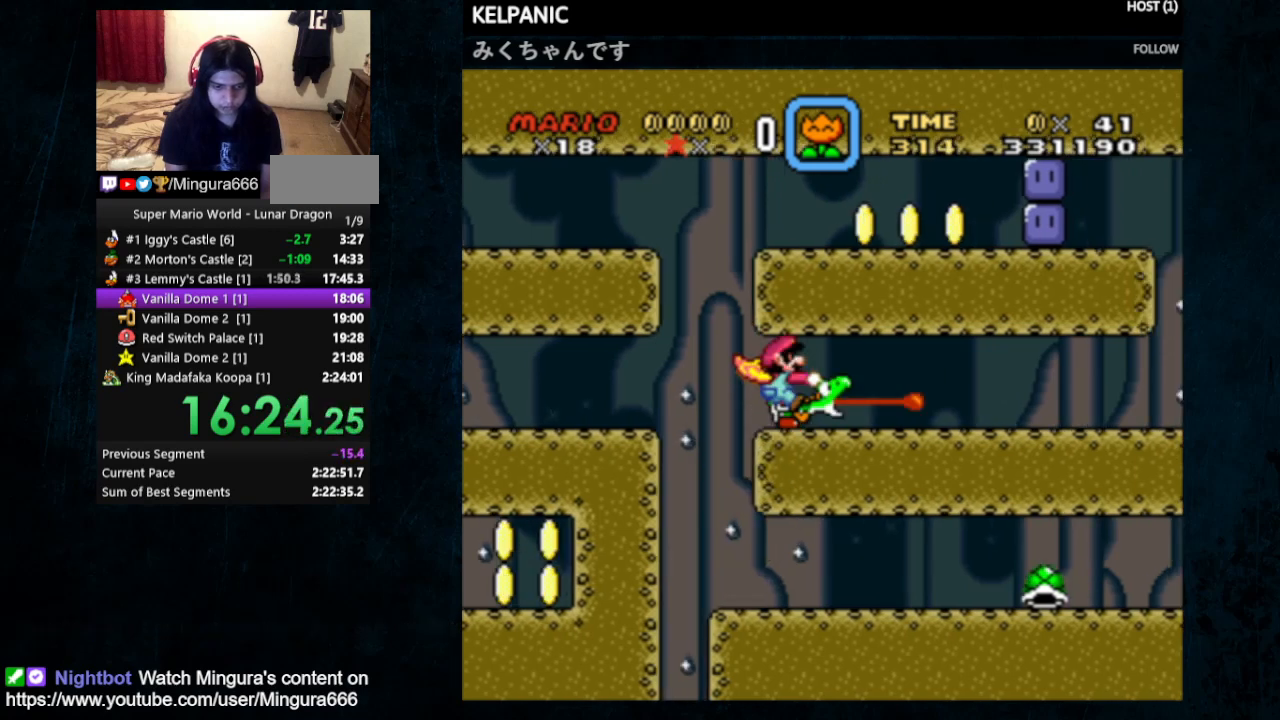
{"buttons": ["Y", "DPAD_RIGHT"], "events": []}